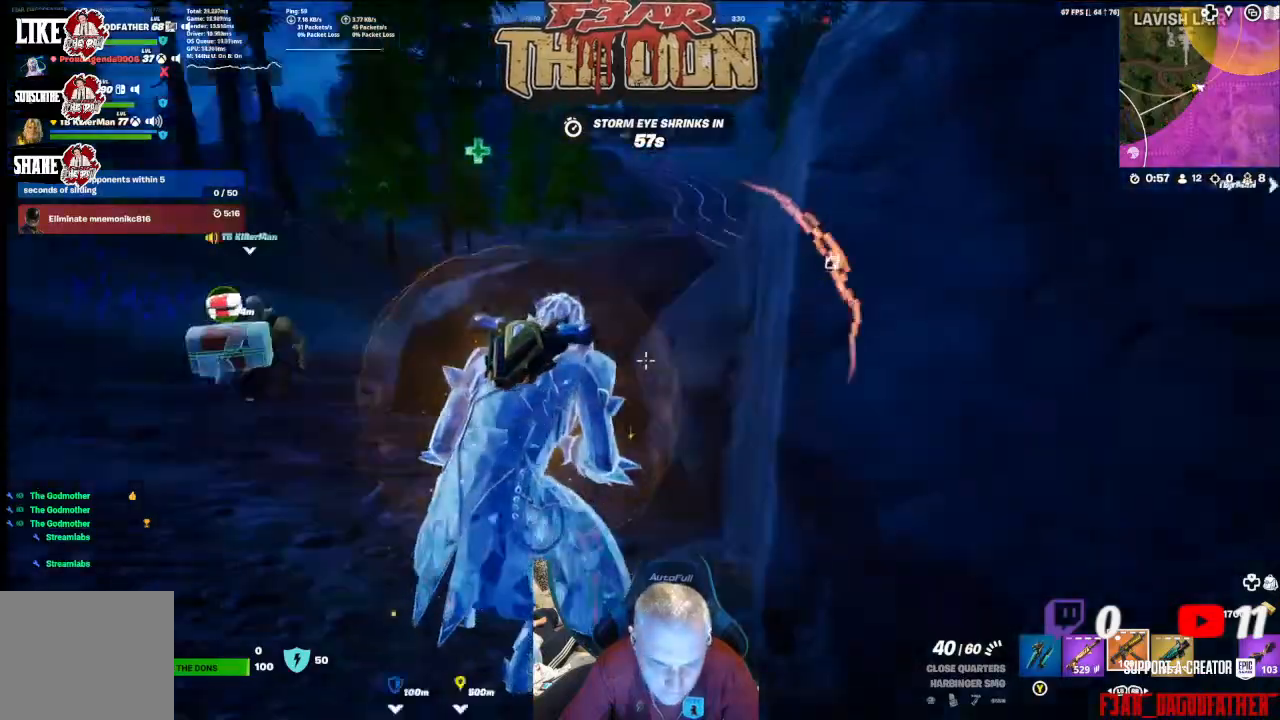
Gameplay with a controller (Xbox layout); each line is a JSON object with the inputs held at the frame after it. "events" lists button and stick changes between this image and that frame as [ms after this image, input, new state], when the widget could be followed in between. Not read: L2.
{"buttons": [], "left_stick": "center", "right_stick": "center", "events": [[67, "right_stick", "center"], [167, "right_stick", "down-left"], [433, "right_stick", "up-left"], [500, "right_stick", "center"]]}
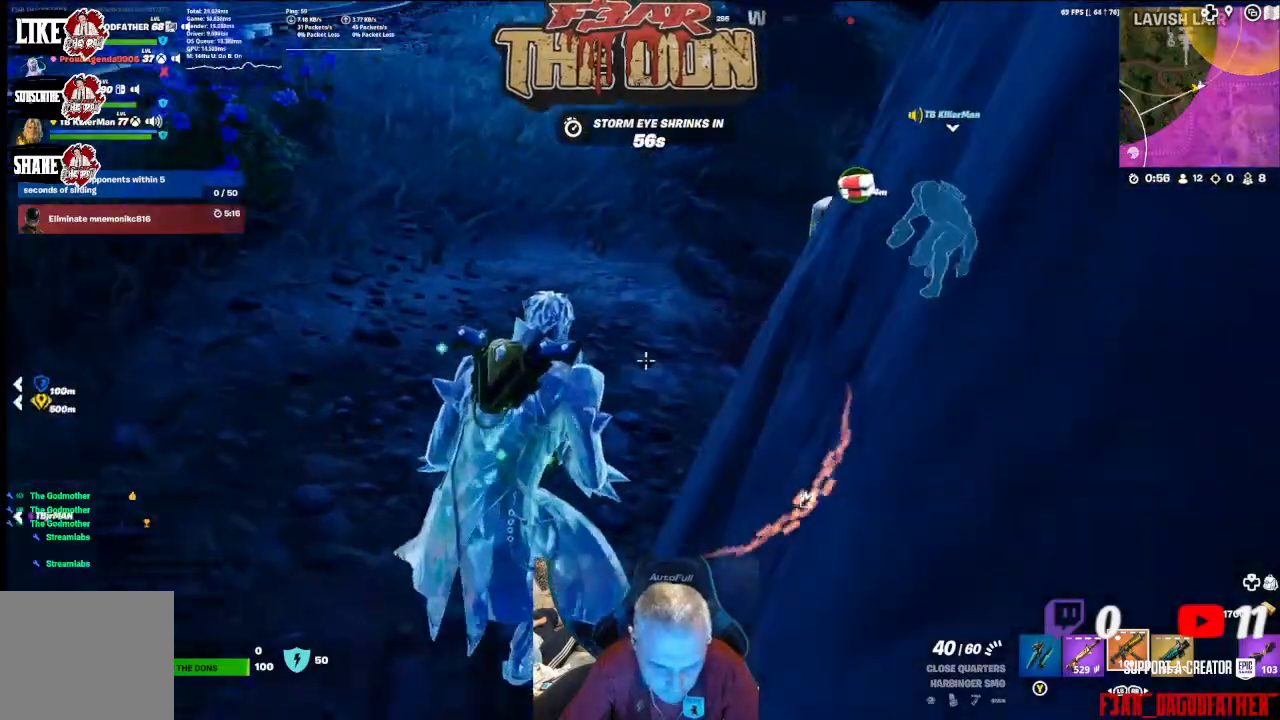
{"buttons": [], "left_stick": "up-right", "right_stick": "right", "events": [[67, "left_stick", "up-right"], [233, "right_stick", "right"]]}
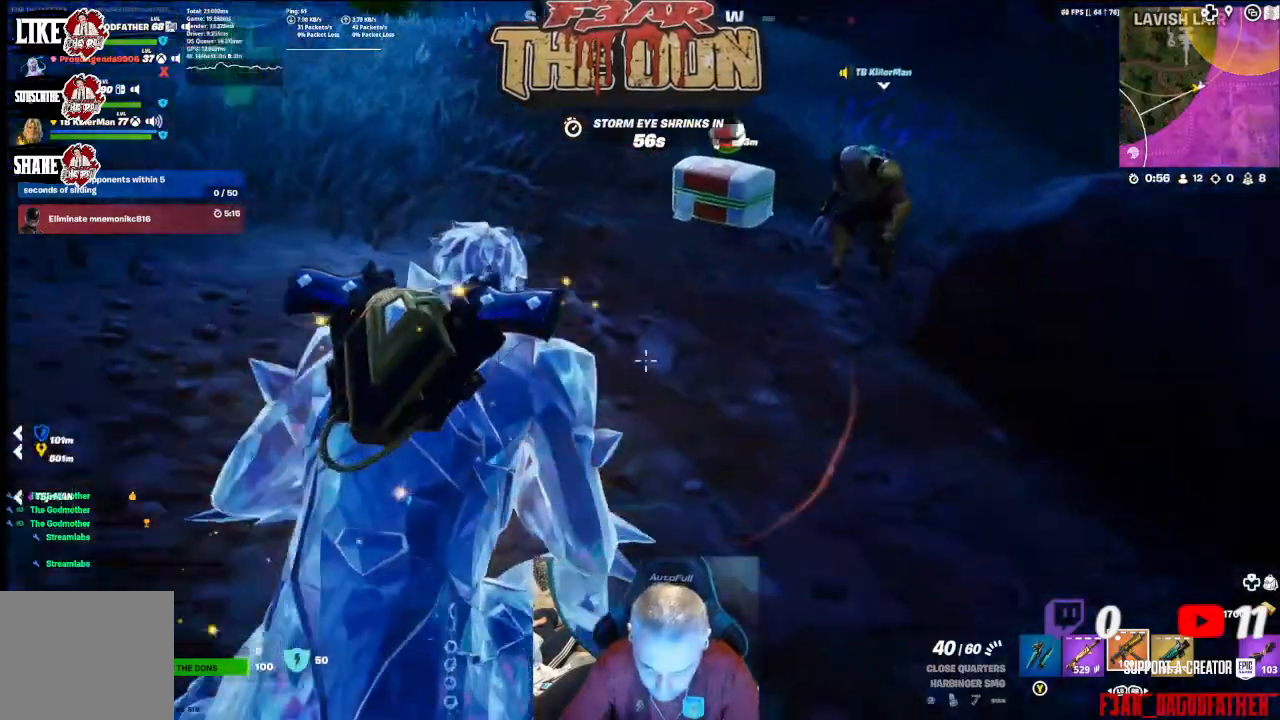
{"buttons": [], "left_stick": "up", "right_stick": "center", "events": [[200, "left_stick", "up"], [233, "right_stick", "center"], [367, "right_stick", "up-left"], [500, "right_stick", "center"]]}
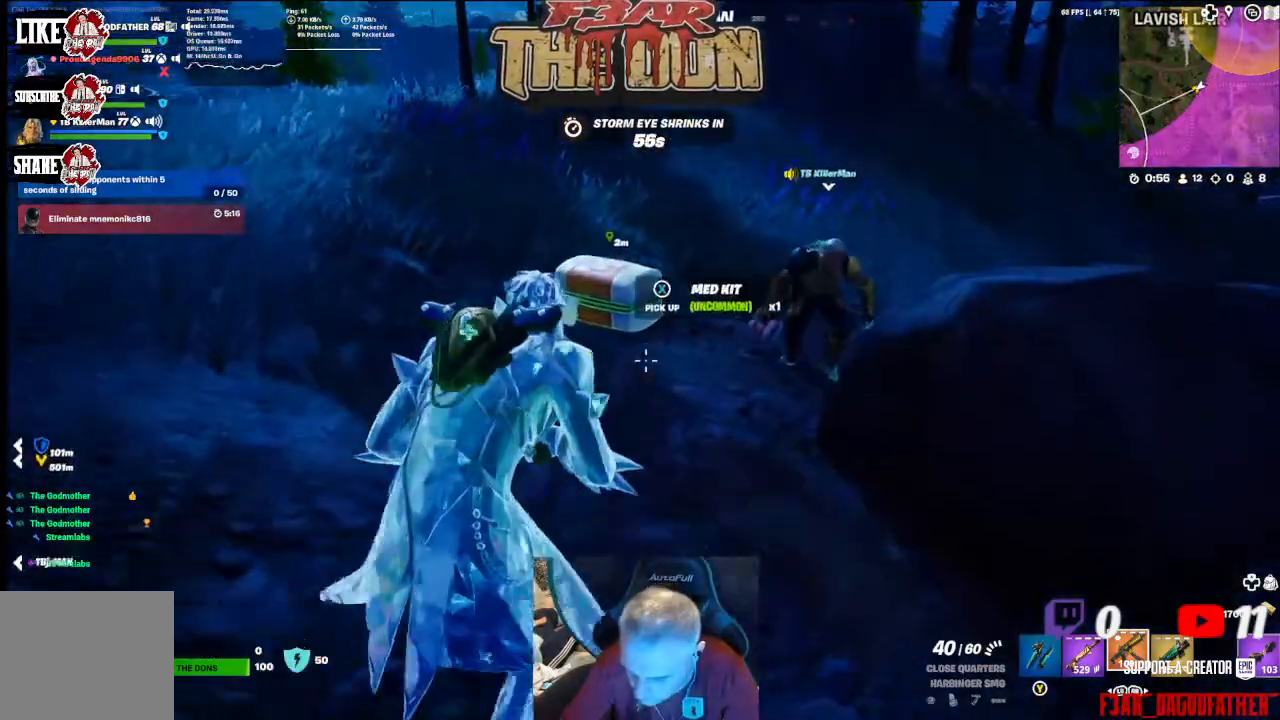
{"buttons": [], "left_stick": "down-right", "right_stick": "center", "events": [[133, "X", "down"], [167, "left_stick", "center"], [233, "X", "up"], [433, "left_stick", "down-right"]]}
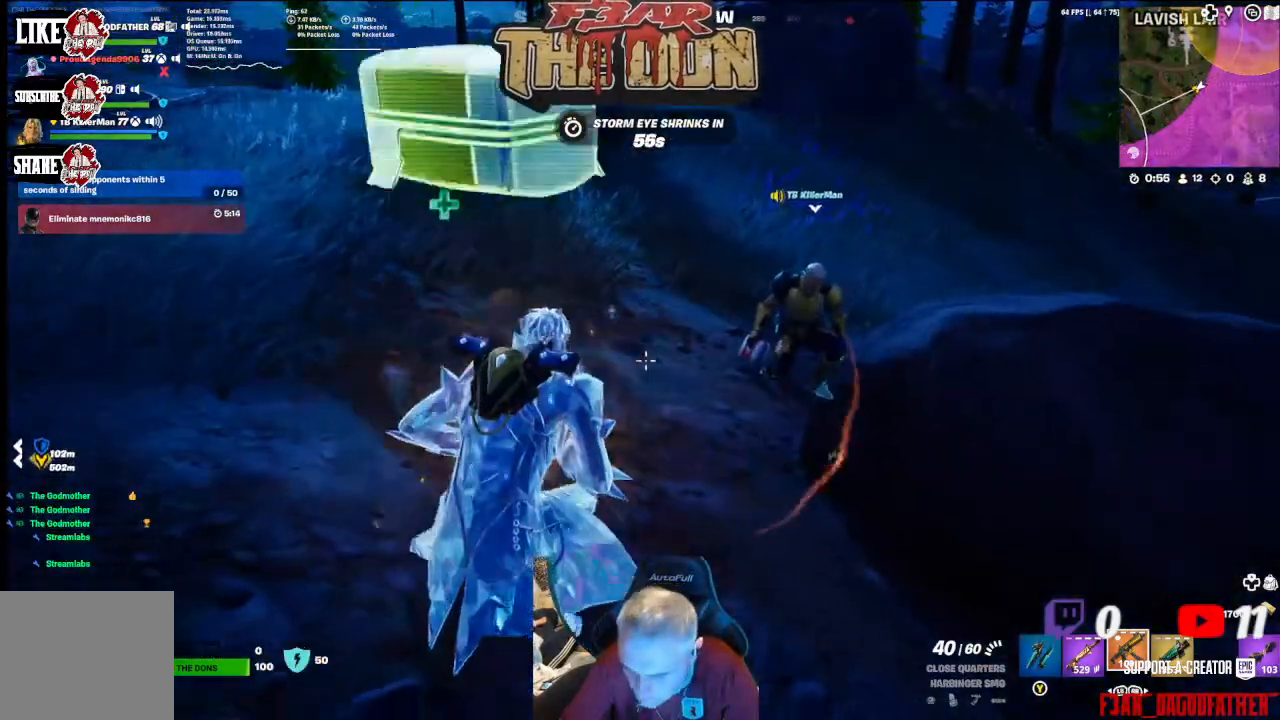
{"buttons": [], "left_stick": "down-left", "right_stick": "up-right"}
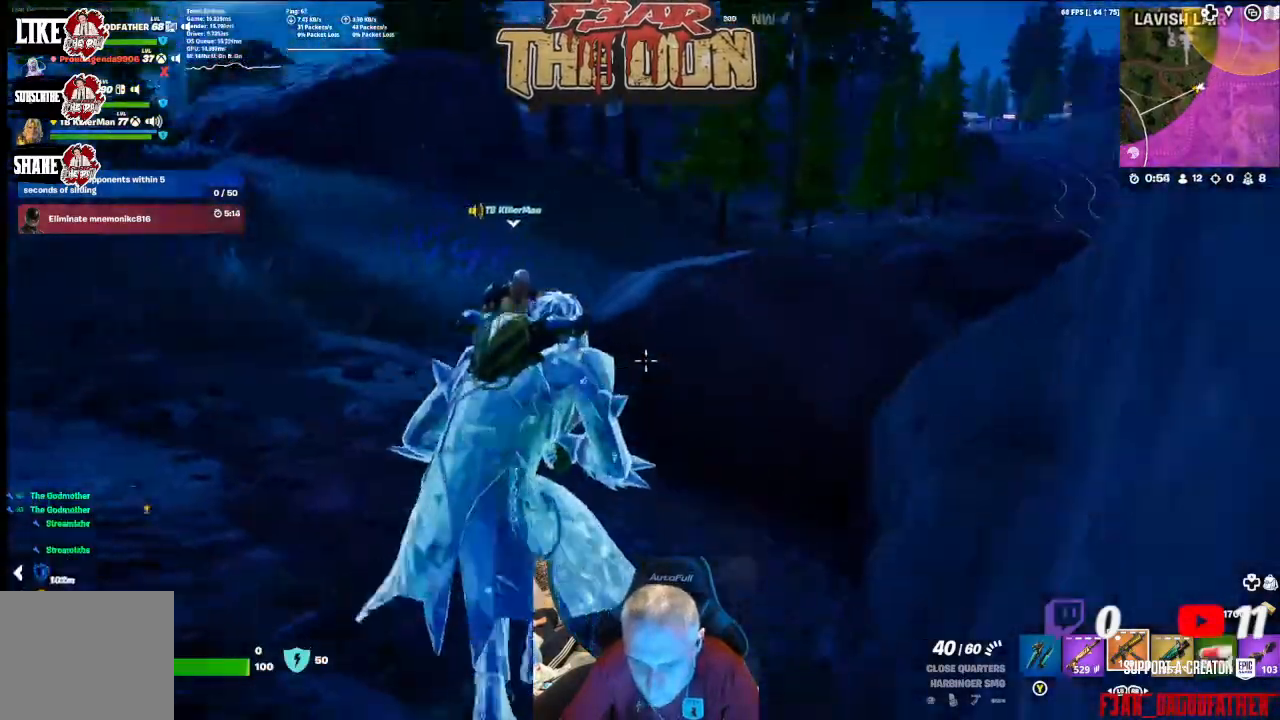
{"buttons": [], "left_stick": "center", "right_stick": "center", "events": [[33, "right_stick", "right"], [100, "left_stick", "center"], [233, "right_stick", "center"]]}
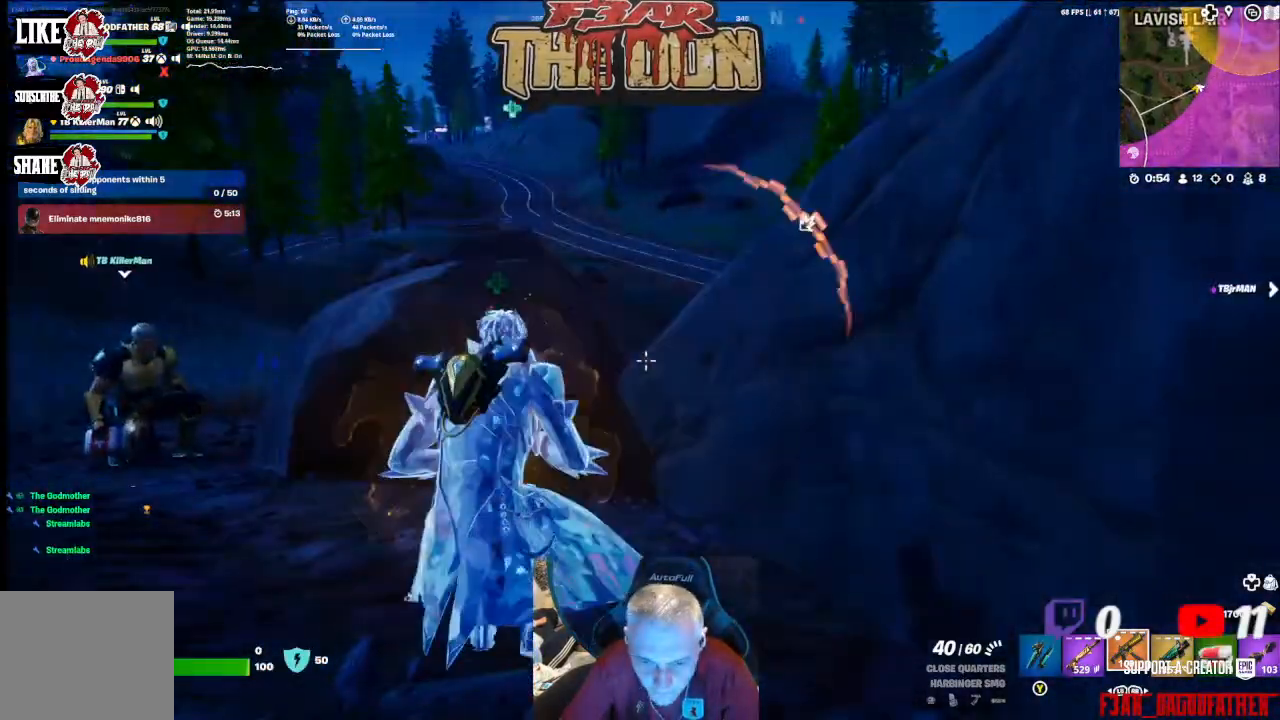
{"buttons": [], "left_stick": "center", "right_stick": "center", "events": []}
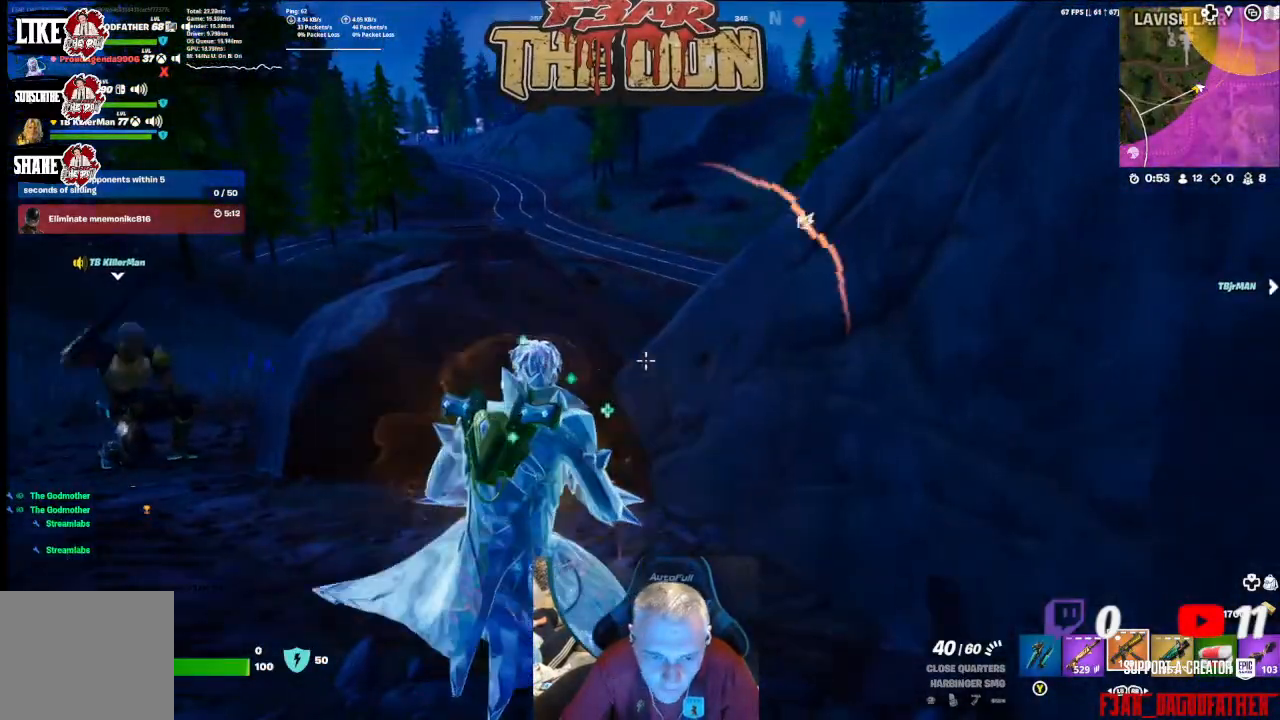
{"buttons": [], "left_stick": "center", "right_stick": "center", "events": []}
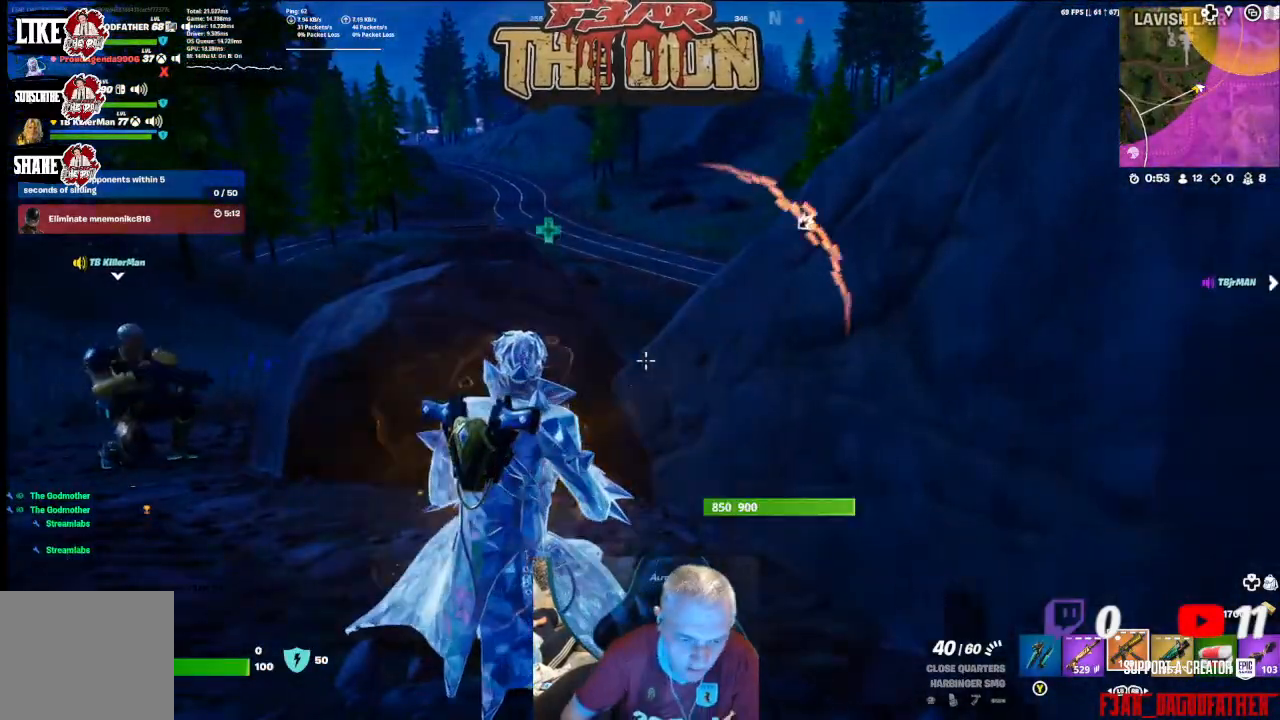
{"buttons": [], "left_stick": "down-right", "right_stick": "center", "events": [[400, "left_stick", "down-right"]]}
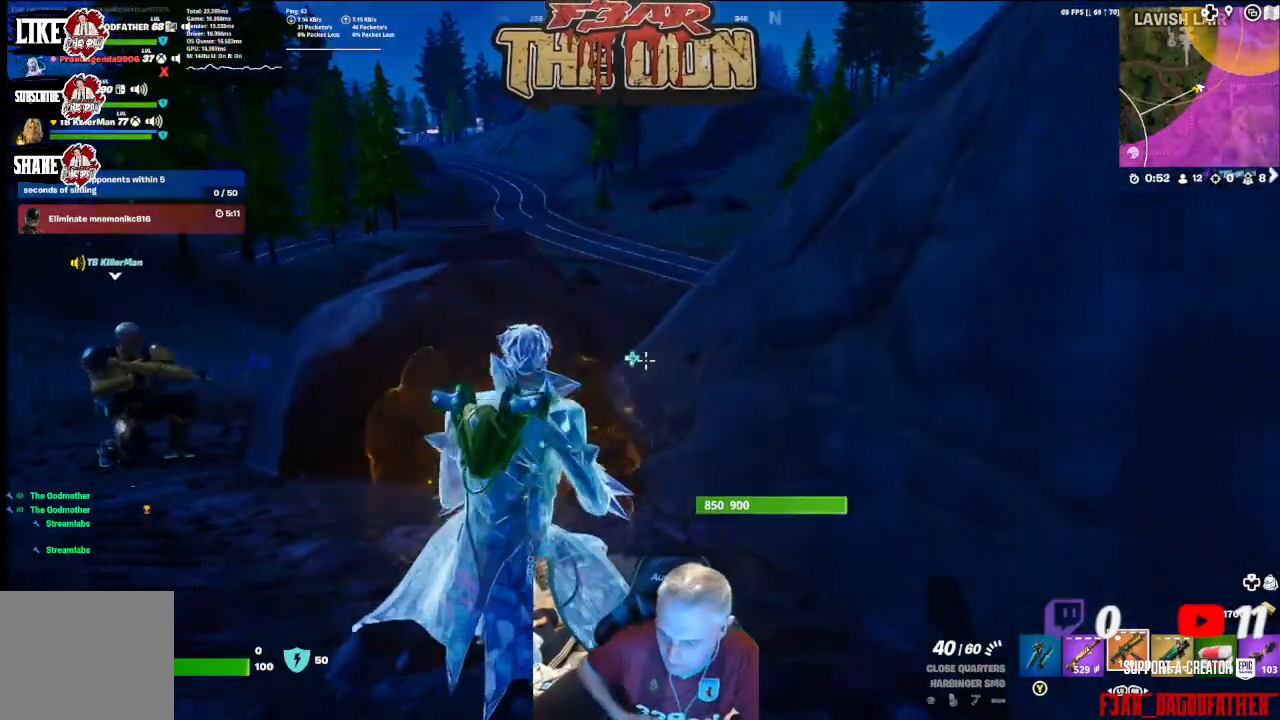
{"buttons": [], "left_stick": "down-left", "right_stick": "left", "events": [[67, "left_stick", "down"], [267, "left_stick", "down-left"], [500, "right_stick", "left"]]}
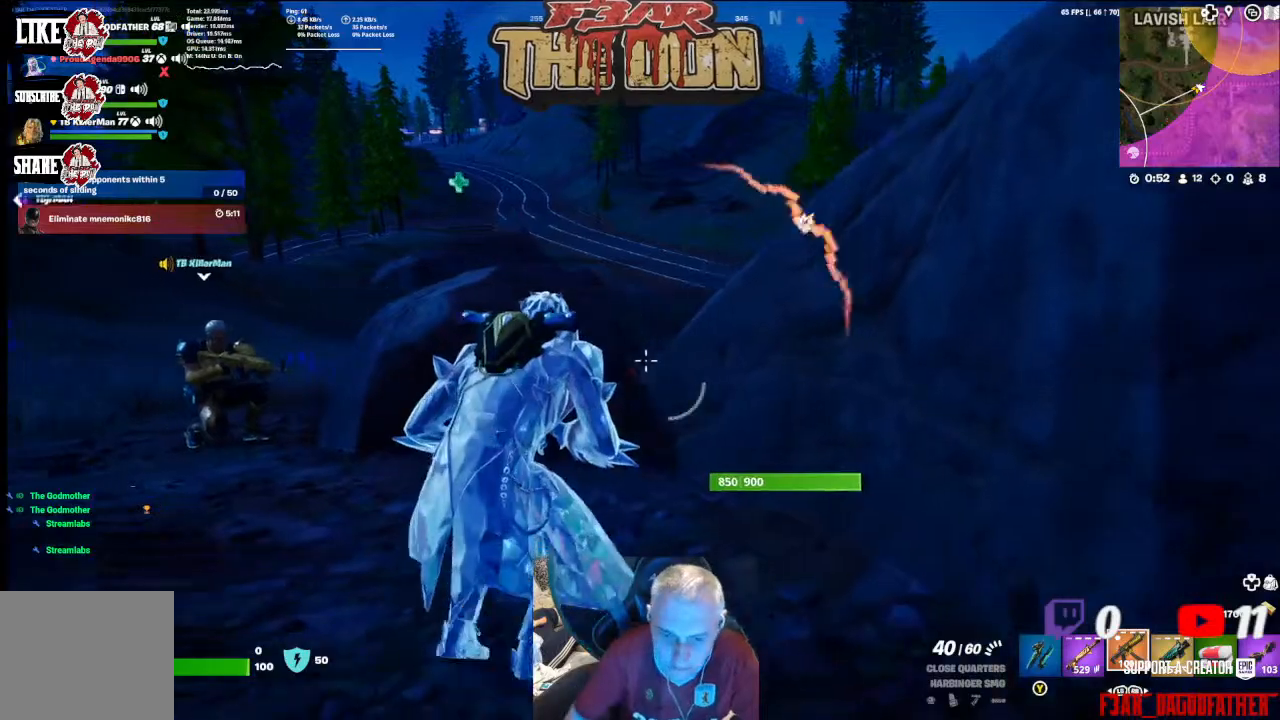
{"buttons": [], "left_stick": "down", "right_stick": "left"}
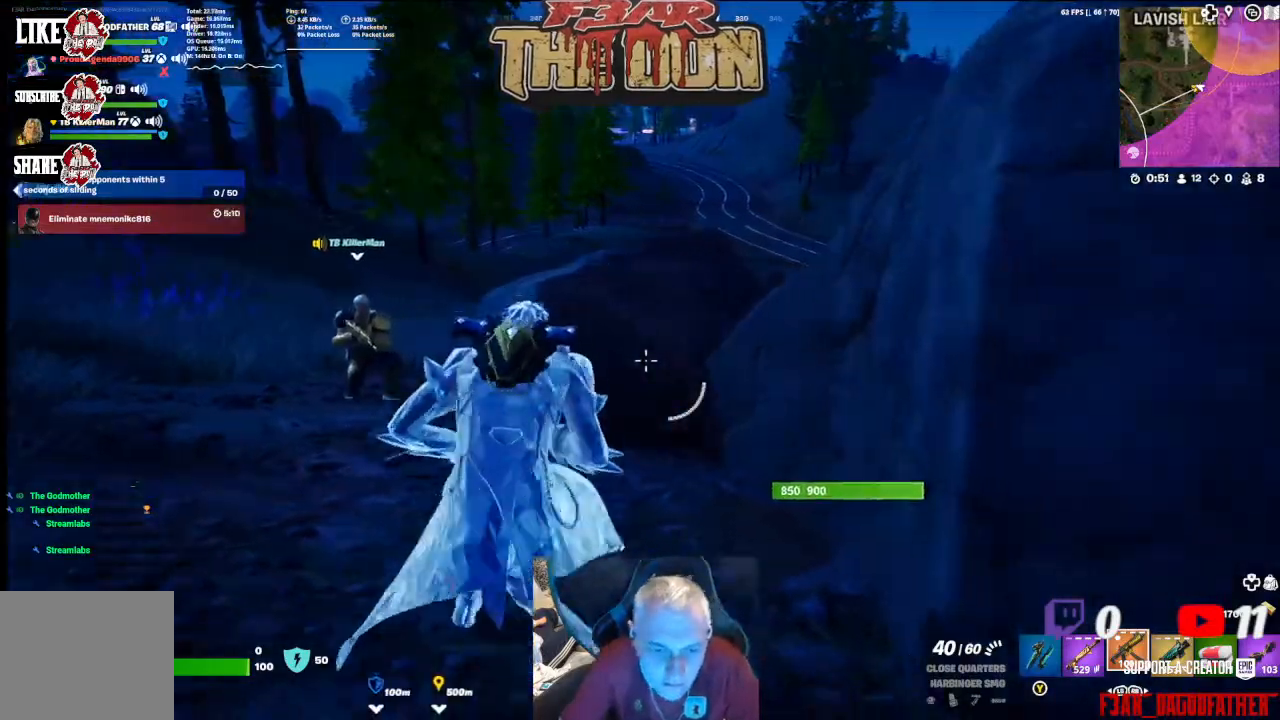
{"buttons": [], "left_stick": "down", "right_stick": "left", "events": [[133, "left_stick", "center"], [300, "right_stick", "center"], [333, "left_stick", "down"], [500, "right_stick", "left"]]}
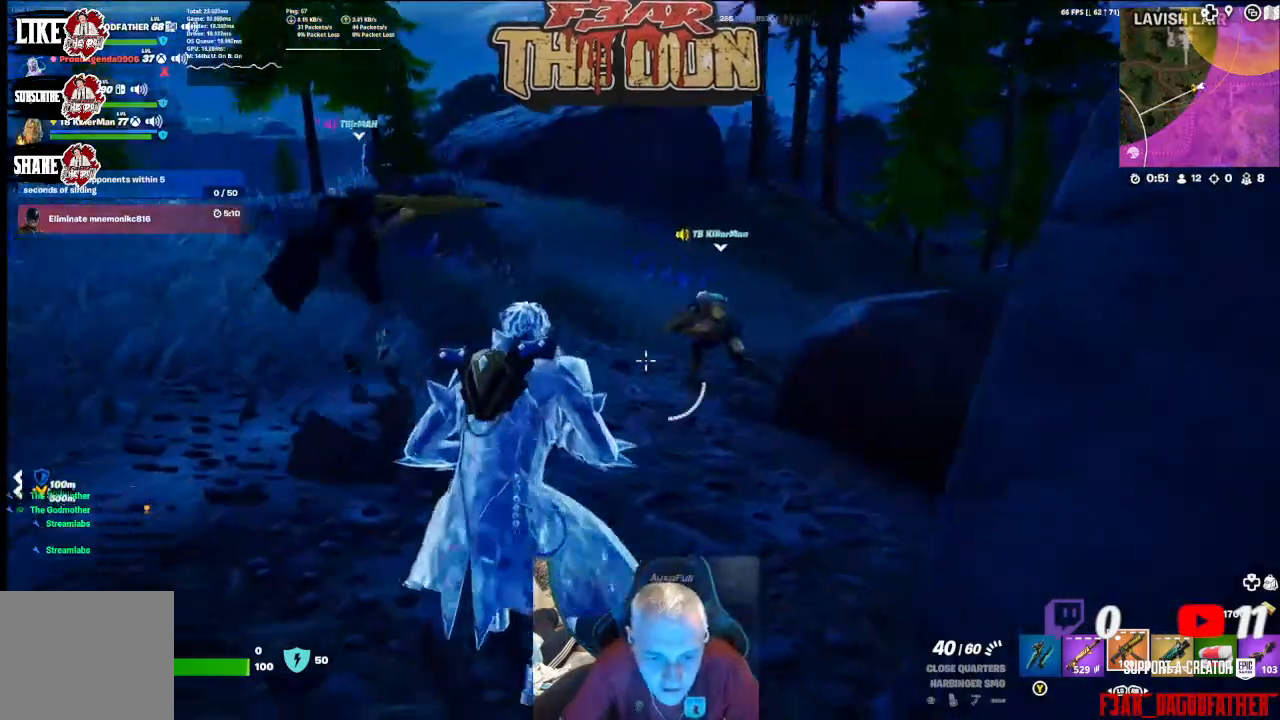
{"buttons": [], "left_stick": "down-left", "right_stick": "right", "events": [[67, "left_stick", "down-left"], [233, "right_stick", "center"], [500, "right_stick", "right"]]}
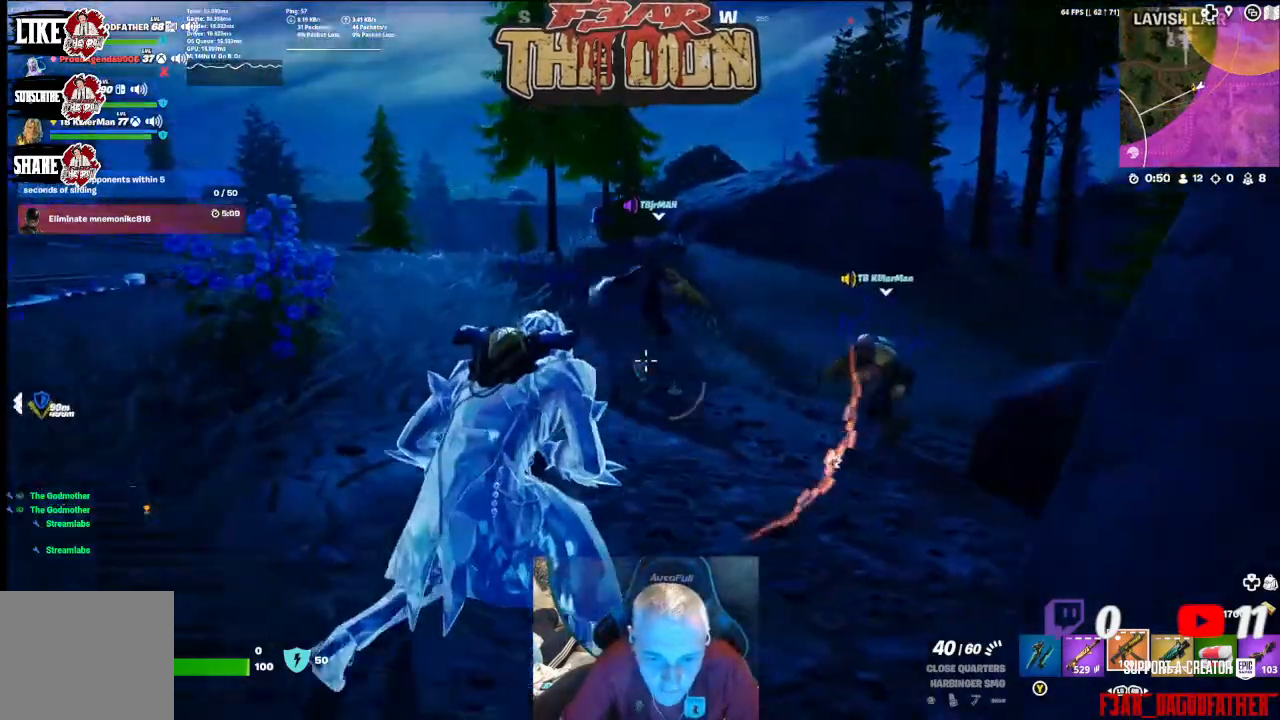
{"buttons": [], "left_stick": "center", "right_stick": "right", "events": [[33, "left_stick", "center"]]}
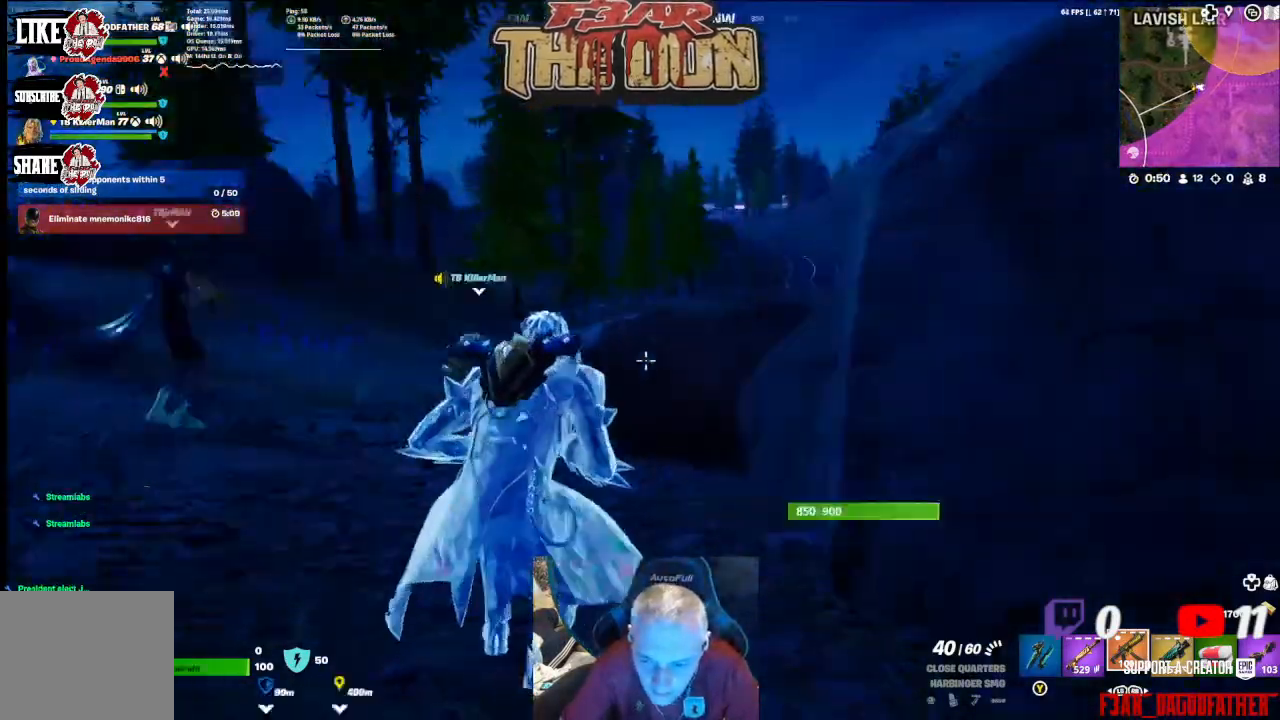
{"buttons": [], "left_stick": "right", "right_stick": "center", "events": [[200, "left_stick", "down-right"], [200, "right_stick", "center"], [300, "left_stick", "right"]]}
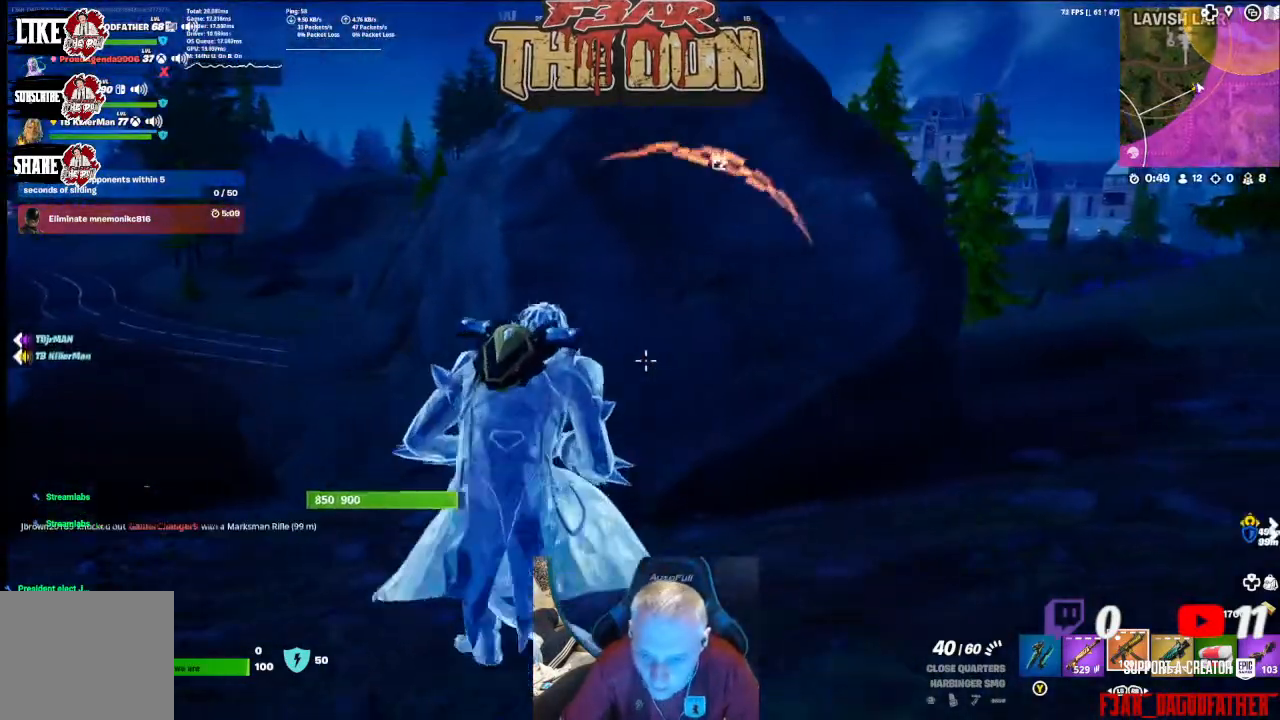
{"buttons": [], "left_stick": "center", "right_stick": "right", "events": [[67, "left_stick", "up-right"], [167, "left_stick", "up"], [267, "left_stick", "center"], [367, "right_stick", "right"]]}
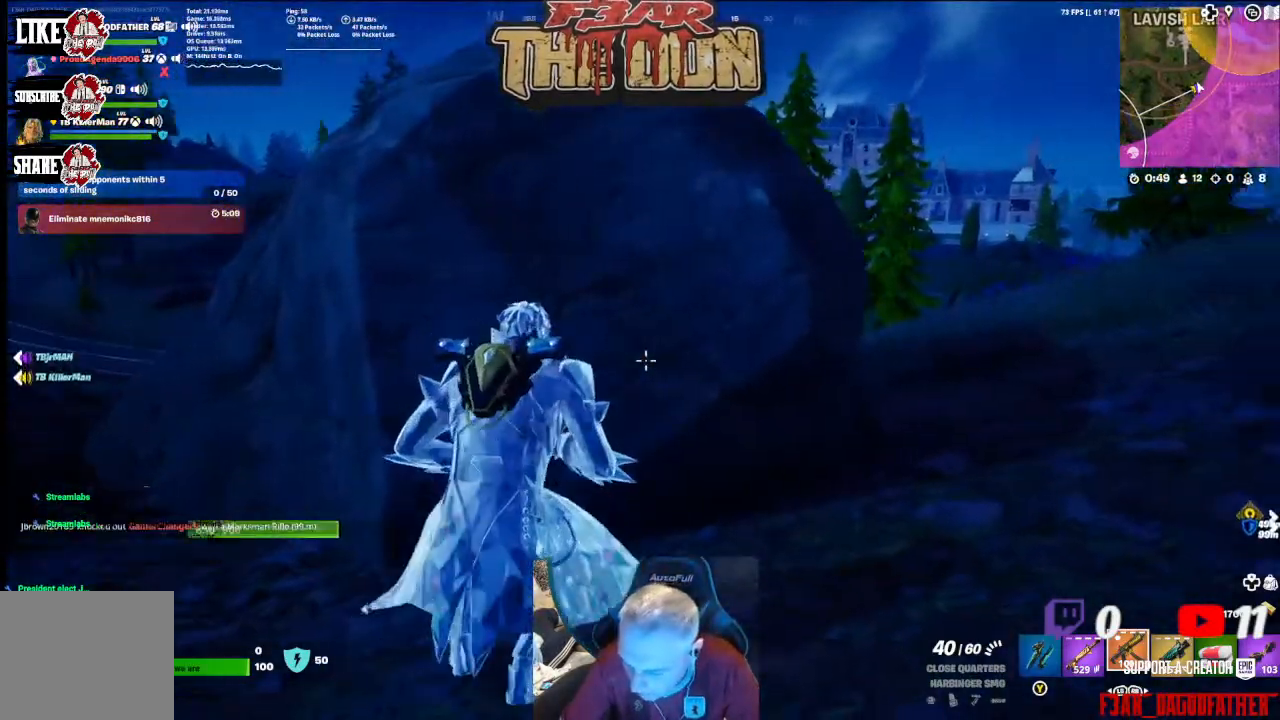
{"buttons": [], "left_stick": "center", "right_stick": "center", "events": [[133, "L1", "down"], [200, "left_stick", "right"], [267, "L1", "up"], [300, "left_stick", "center"], [300, "right_stick", "center"]]}
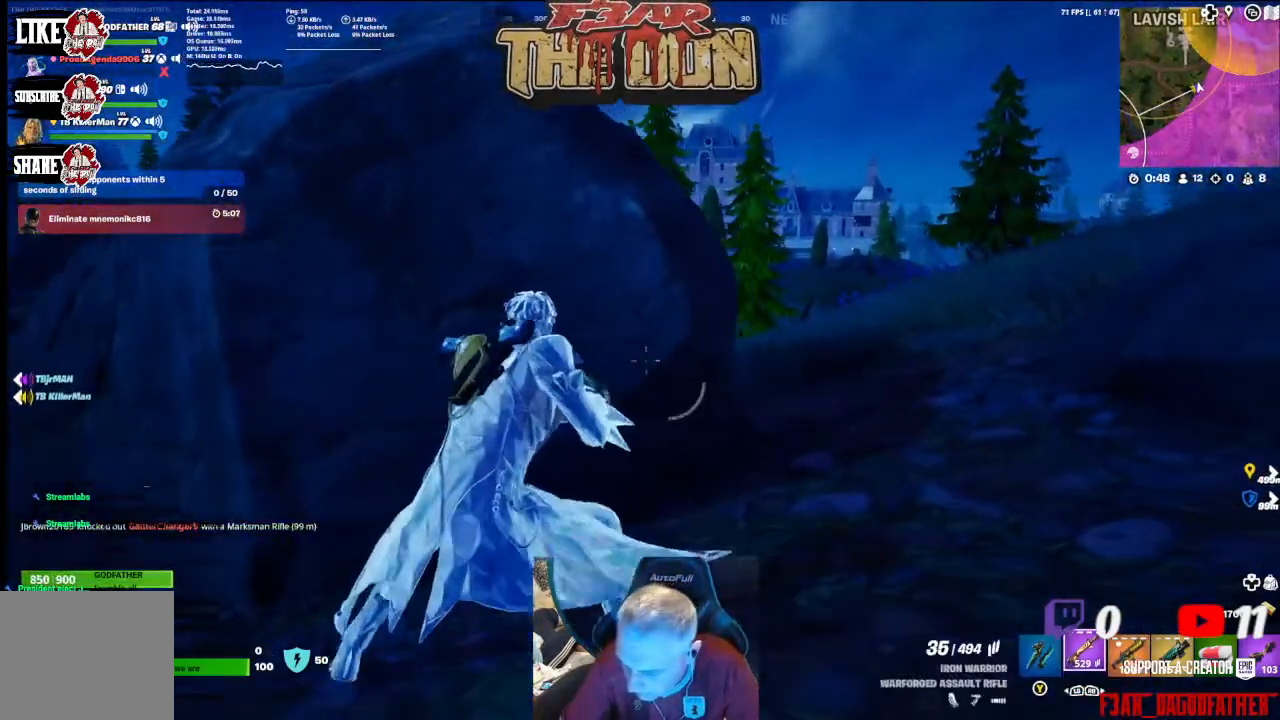
{"buttons": [], "left_stick": "up-right", "right_stick": "center", "events": [[267, "left_stick", "right"], [433, "left_stick", "up-right"]]}
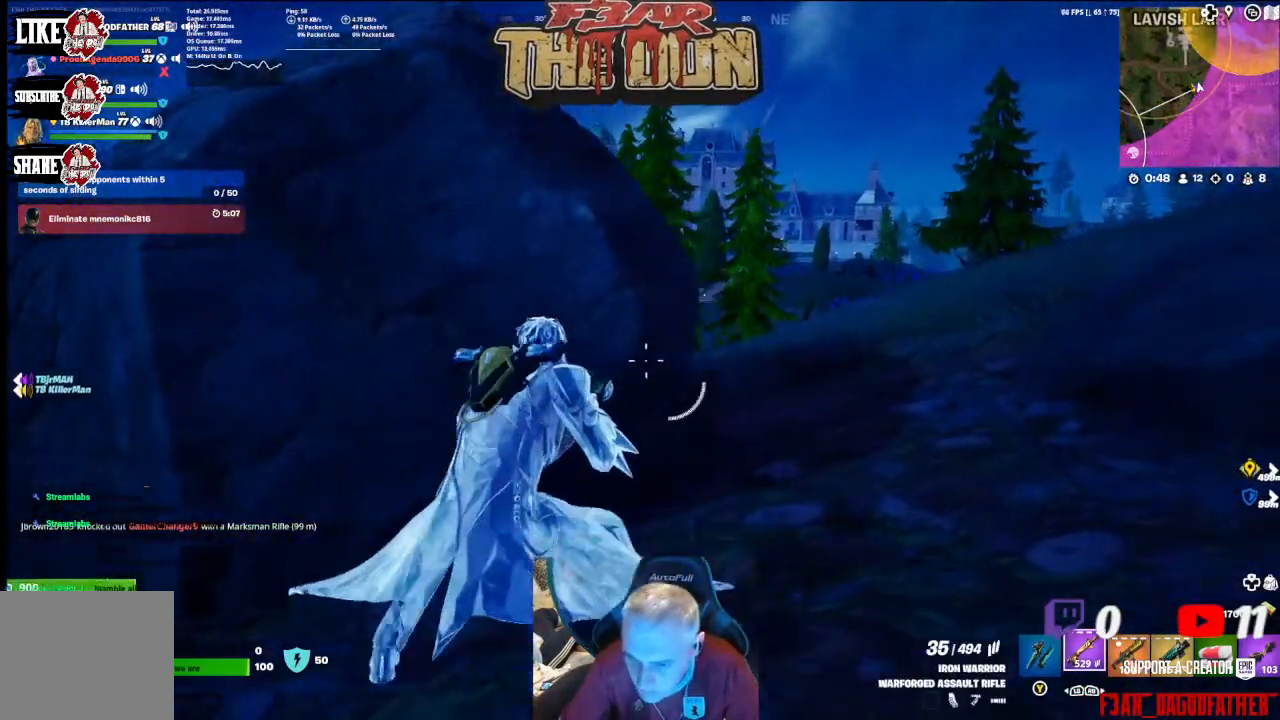
{"buttons": [], "left_stick": "center", "right_stick": "center", "events": [[67, "left_stick", "center"]]}
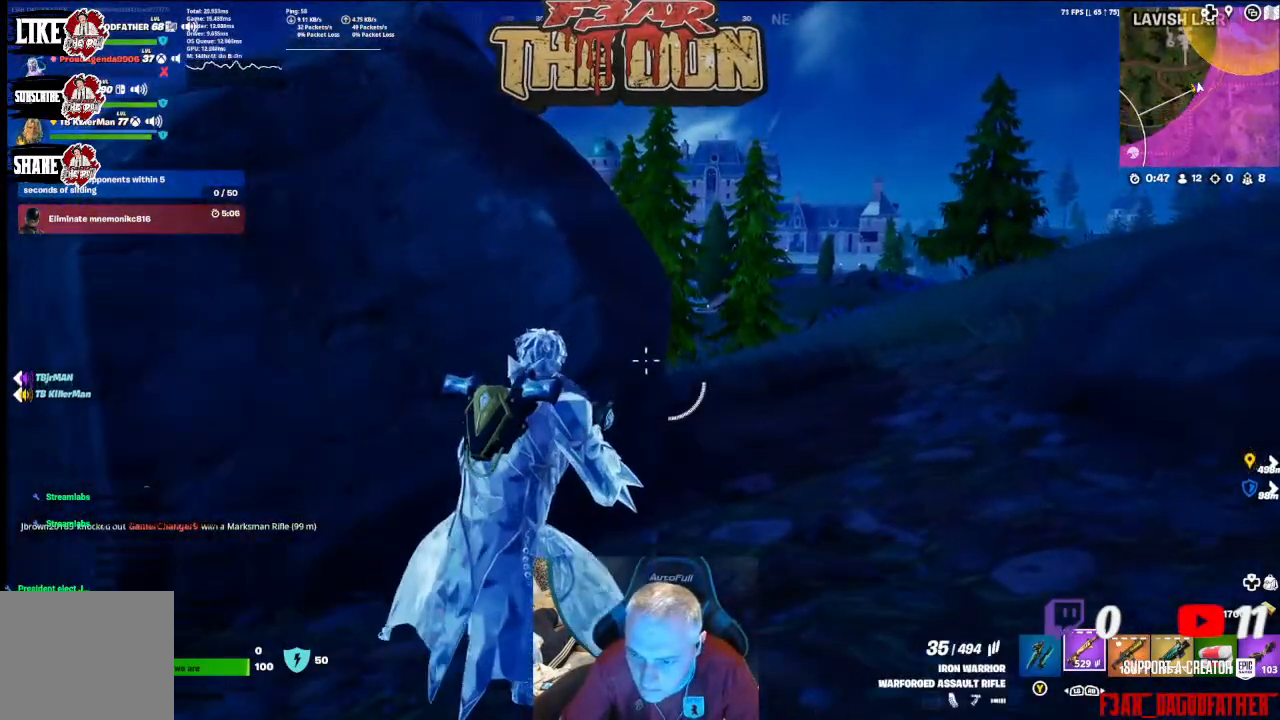
{"buttons": [], "left_stick": "center", "right_stick": "center", "events": [[33, "right_stick", "up-right"], [367, "right_stick", "center"]]}
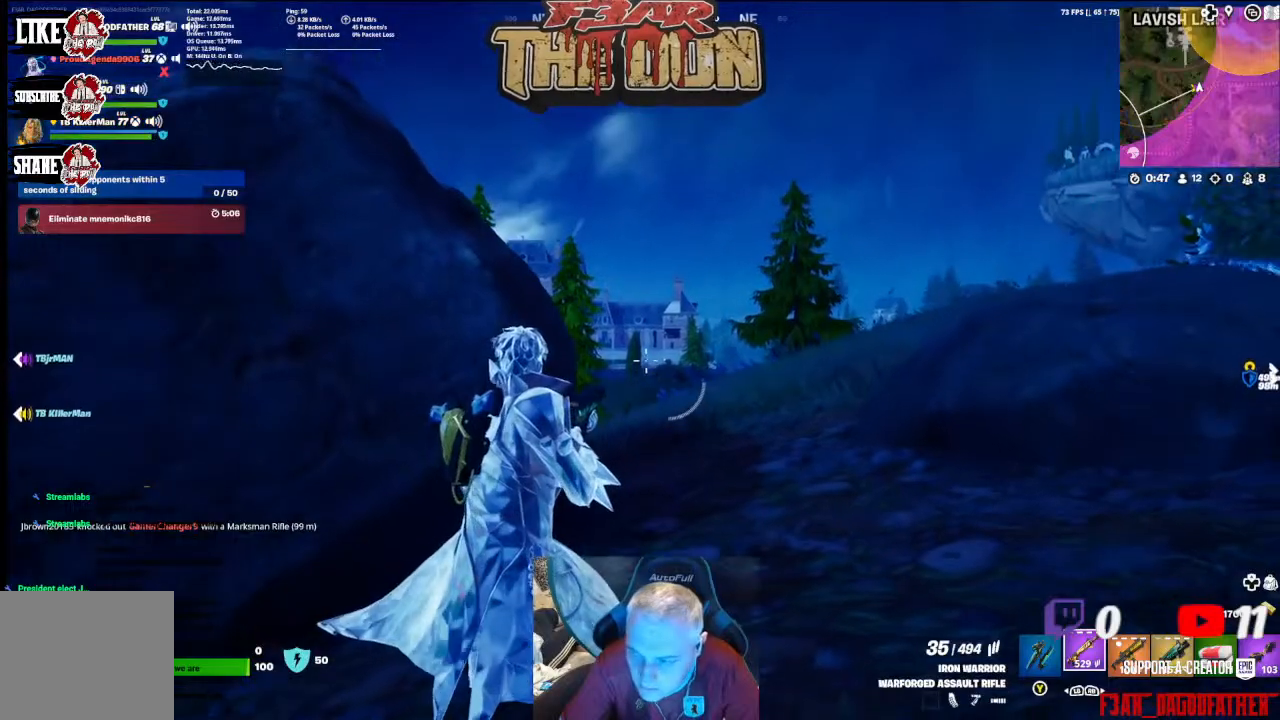
{"buttons": [], "left_stick": "center", "right_stick": "left", "events": [[33, "right_stick", "up-left"], [267, "left_stick", "right"], [400, "right_stick", "left"], [433, "left_stick", "center"]]}
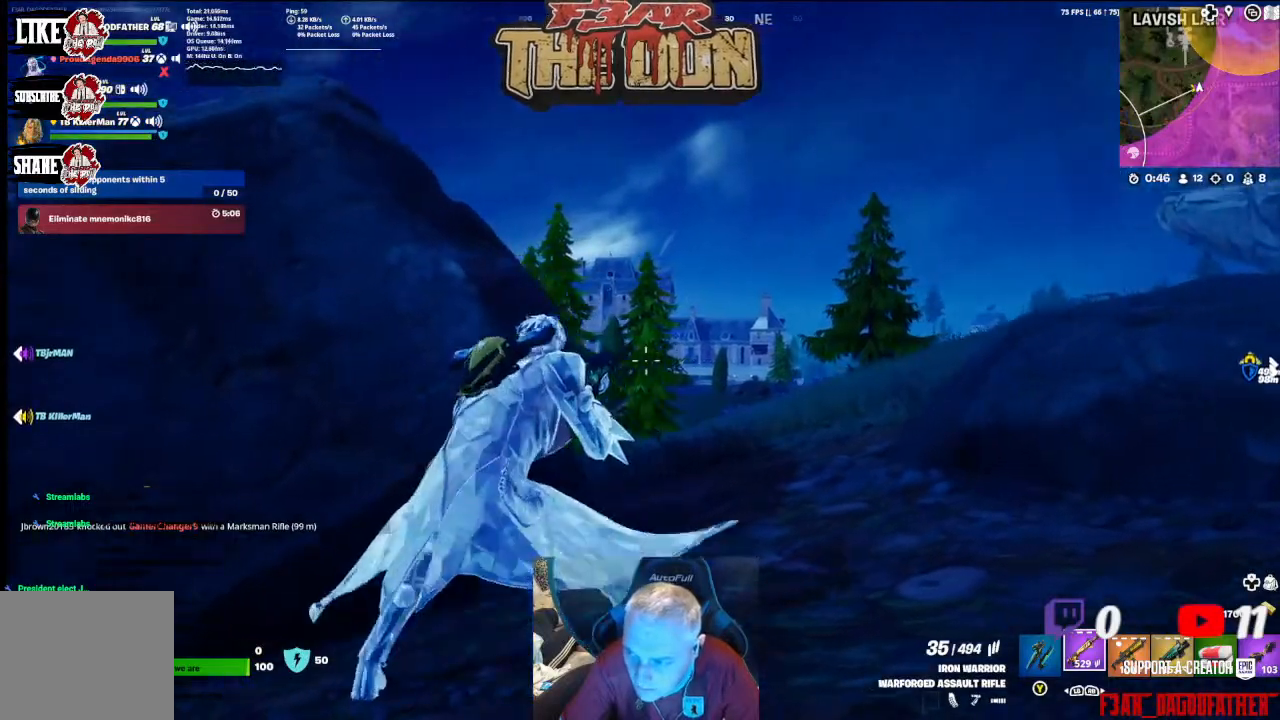
{"buttons": [], "left_stick": "center", "right_stick": "center", "events": [[100, "right_stick", "center"], [267, "right_stick", "left"], [500, "right_stick", "center"]]}
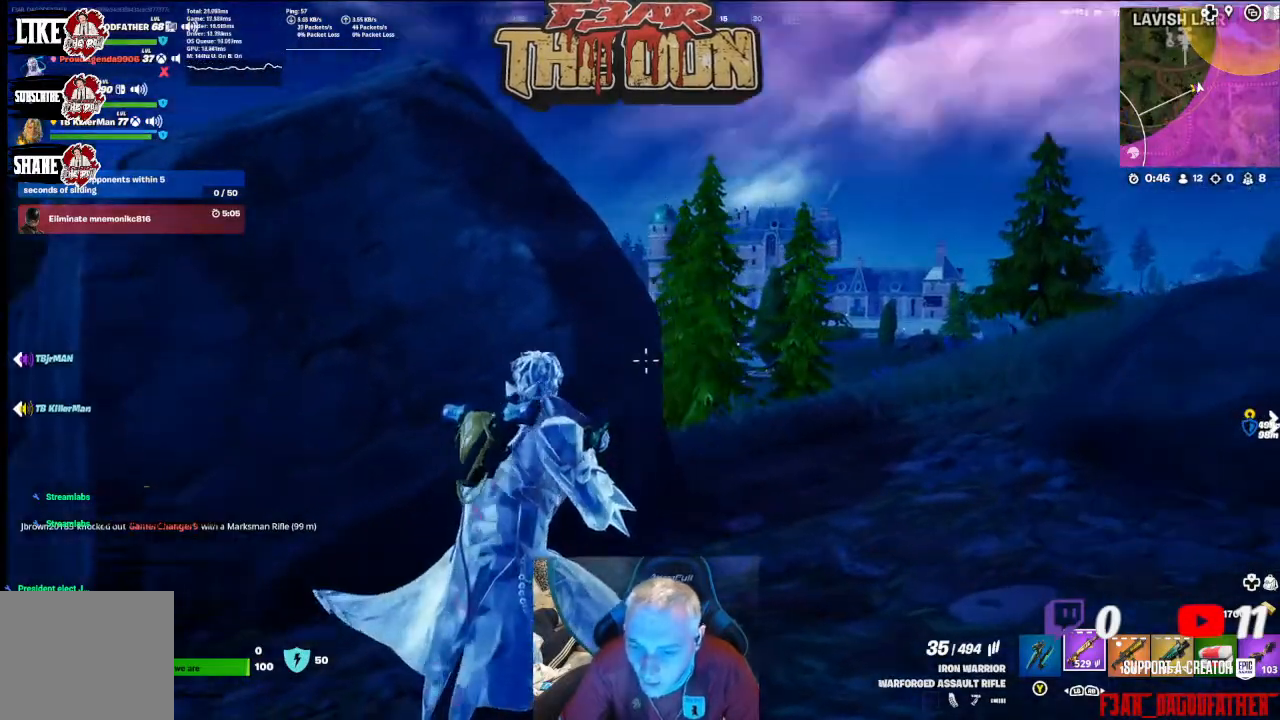
{"buttons": [], "left_stick": "center", "right_stick": "center", "events": []}
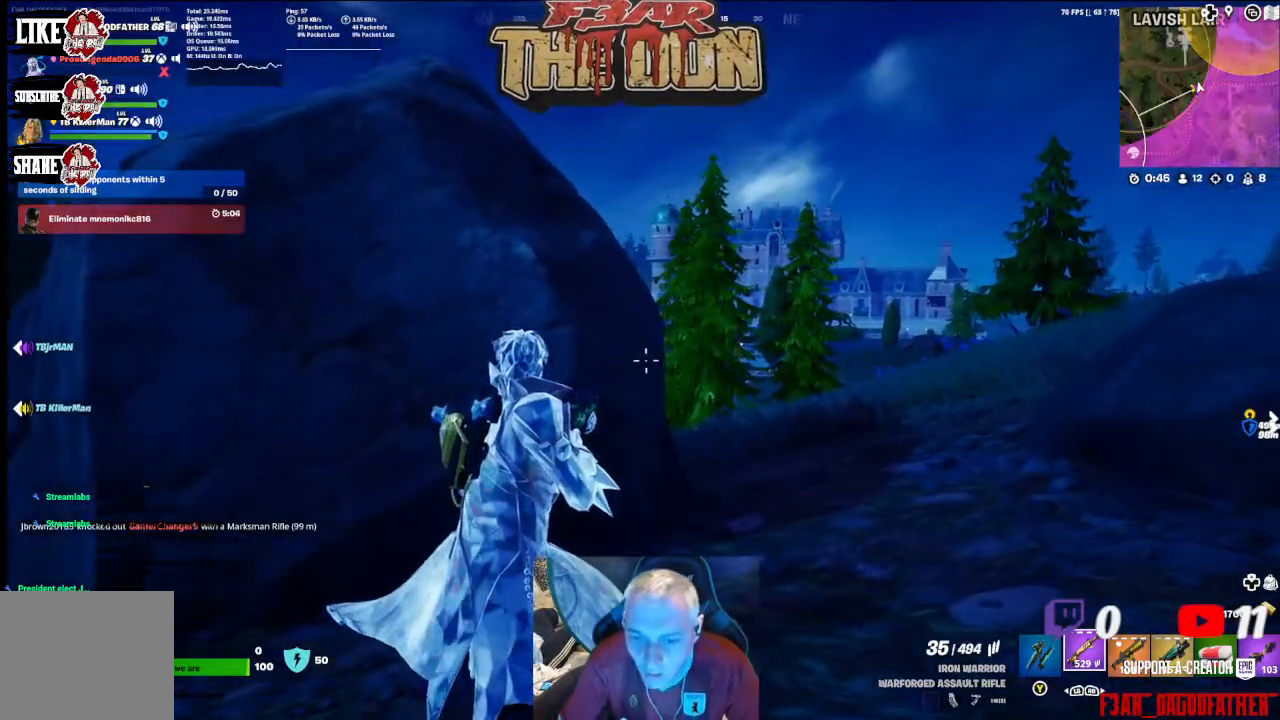
{"buttons": [], "left_stick": "center", "right_stick": "left", "events": [[333, "right_stick", "left"]]}
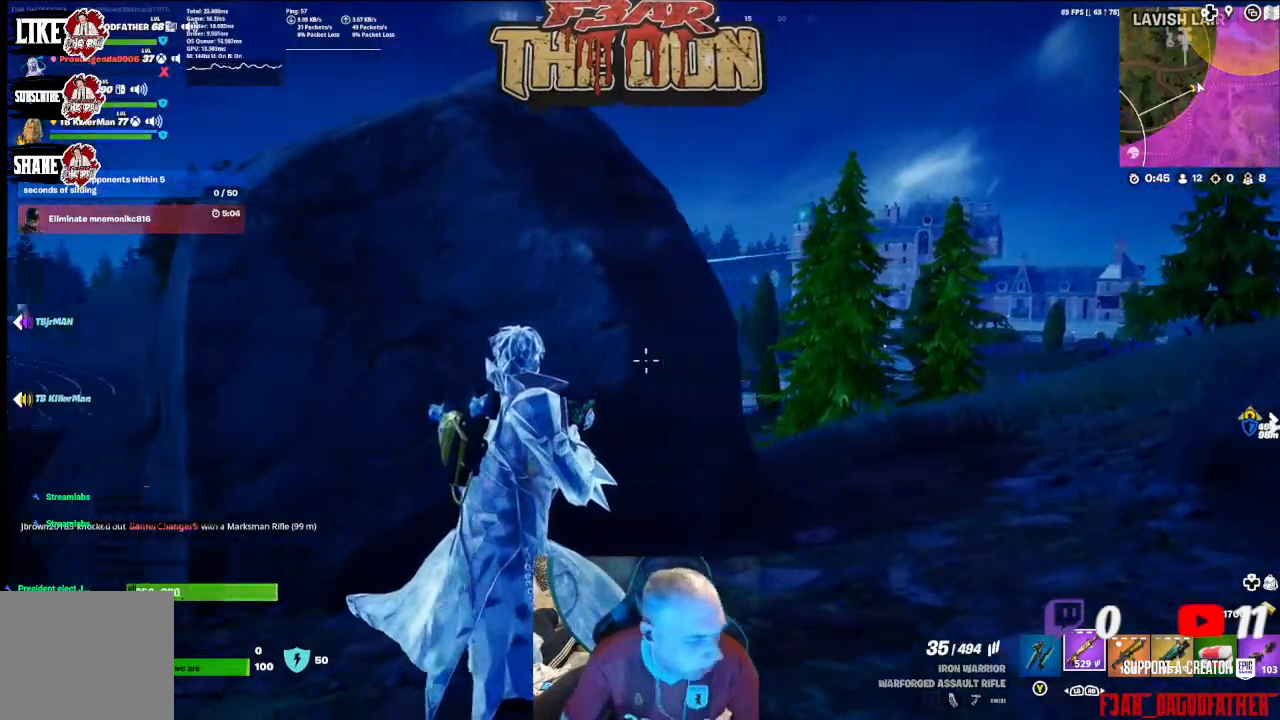
{"buttons": [], "left_stick": "left", "right_stick": "center", "events": [[167, "right_stick", "center"], [433, "left_stick", "left"]]}
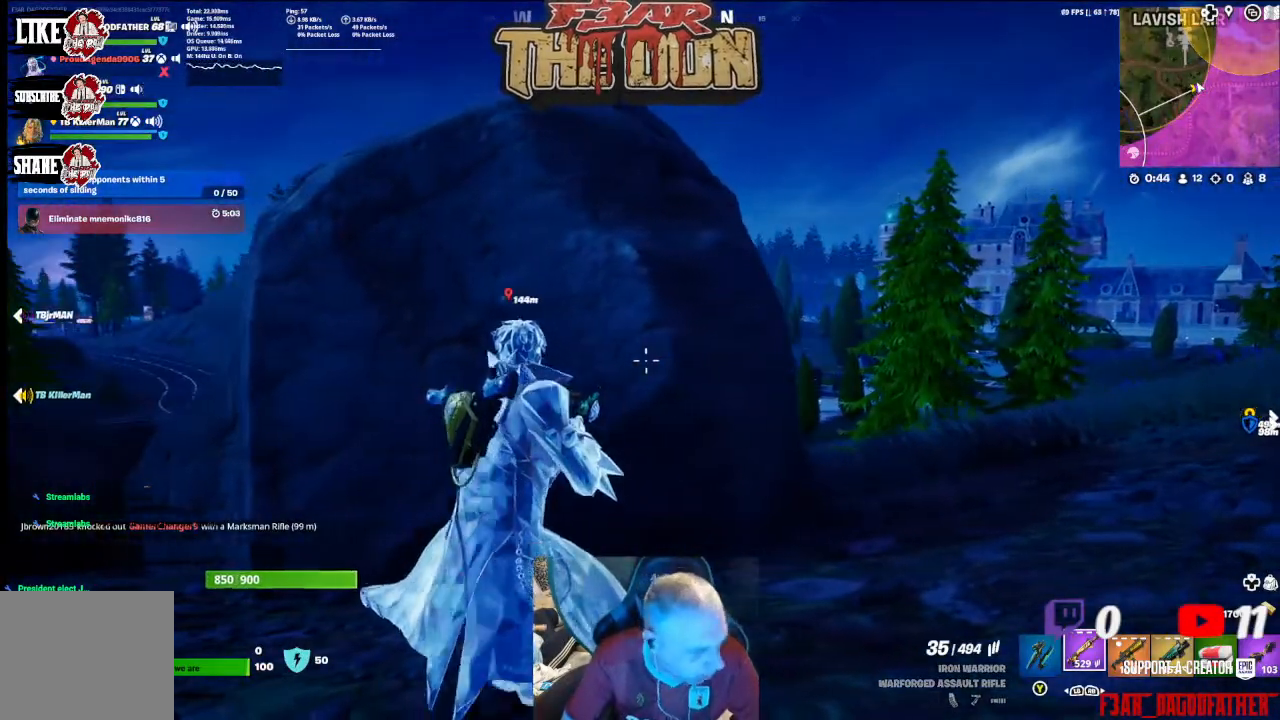
{"buttons": [], "left_stick": "up-left", "right_stick": "center", "events": [[133, "right_stick", "down-left"], [333, "left_stick", "up-left"], [500, "right_stick", "center"]]}
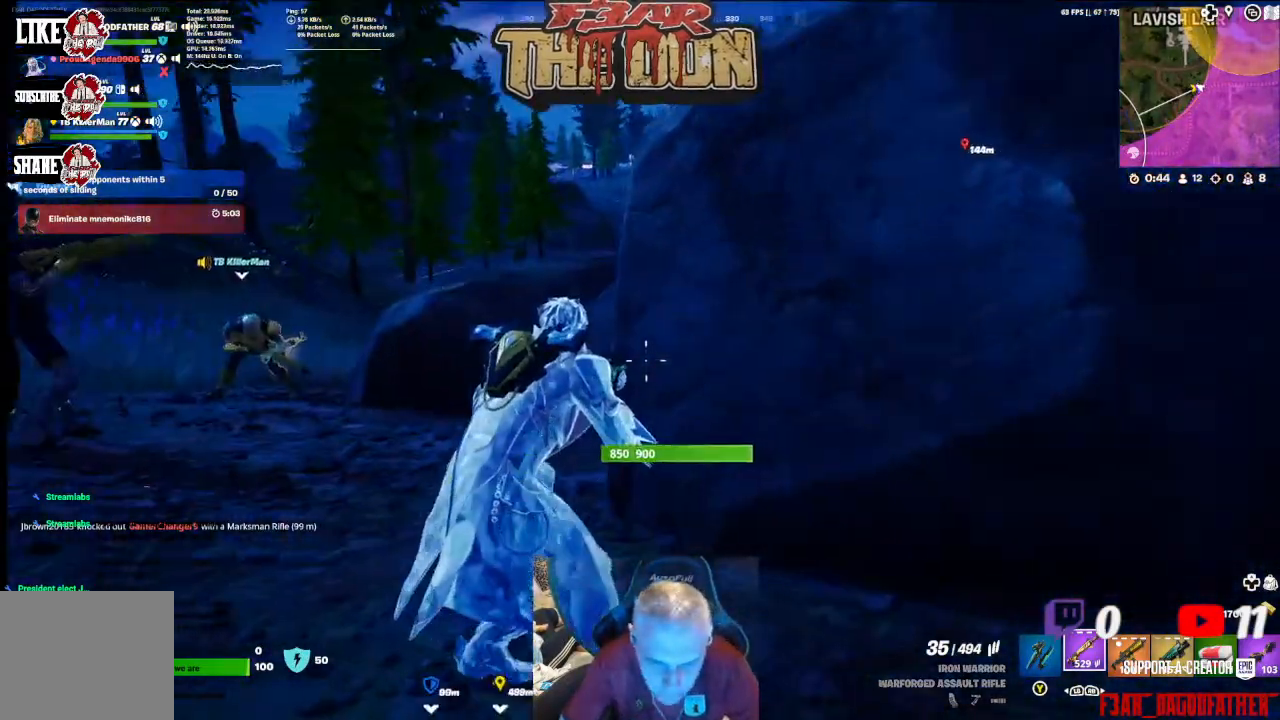
{"buttons": [], "left_stick": "up-left", "right_stick": "up-right", "events": [[67, "left_stick", "center"], [267, "left_stick", "up-left"], [400, "right_stick", "up-right"]]}
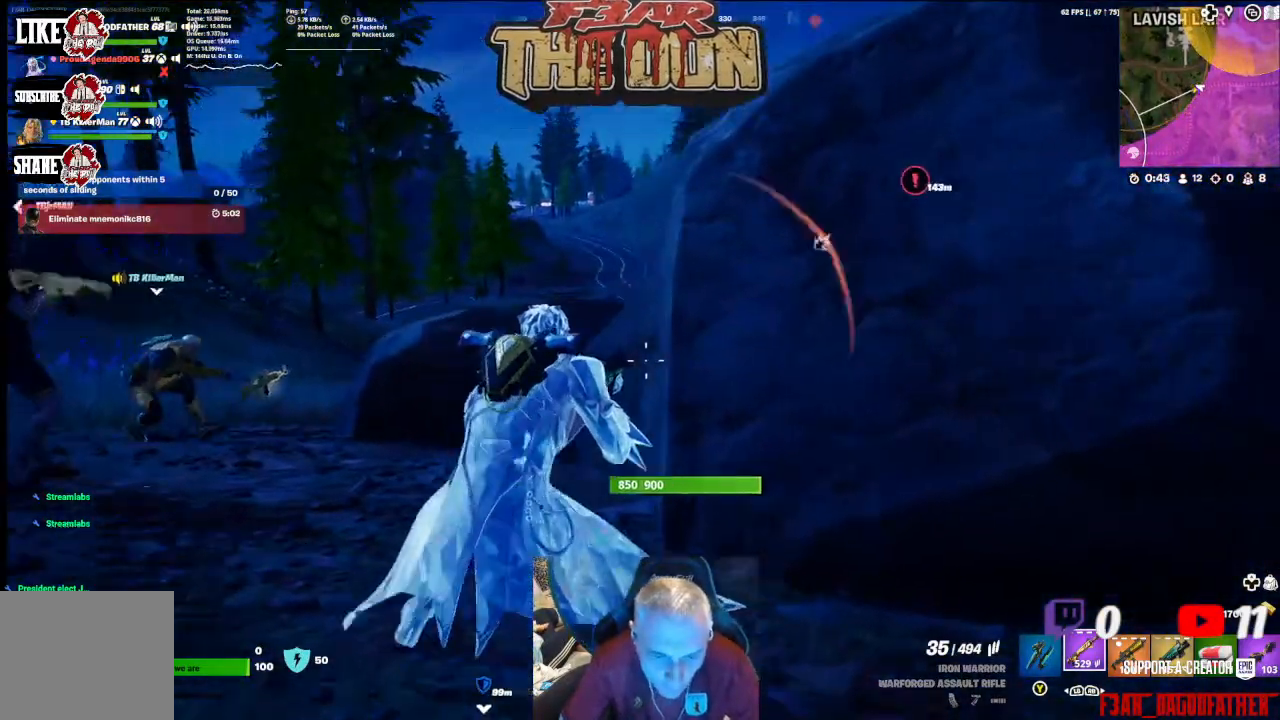
{"buttons": [], "left_stick": "up-left", "right_stick": "center", "events": [[500, "right_stick", "center"]]}
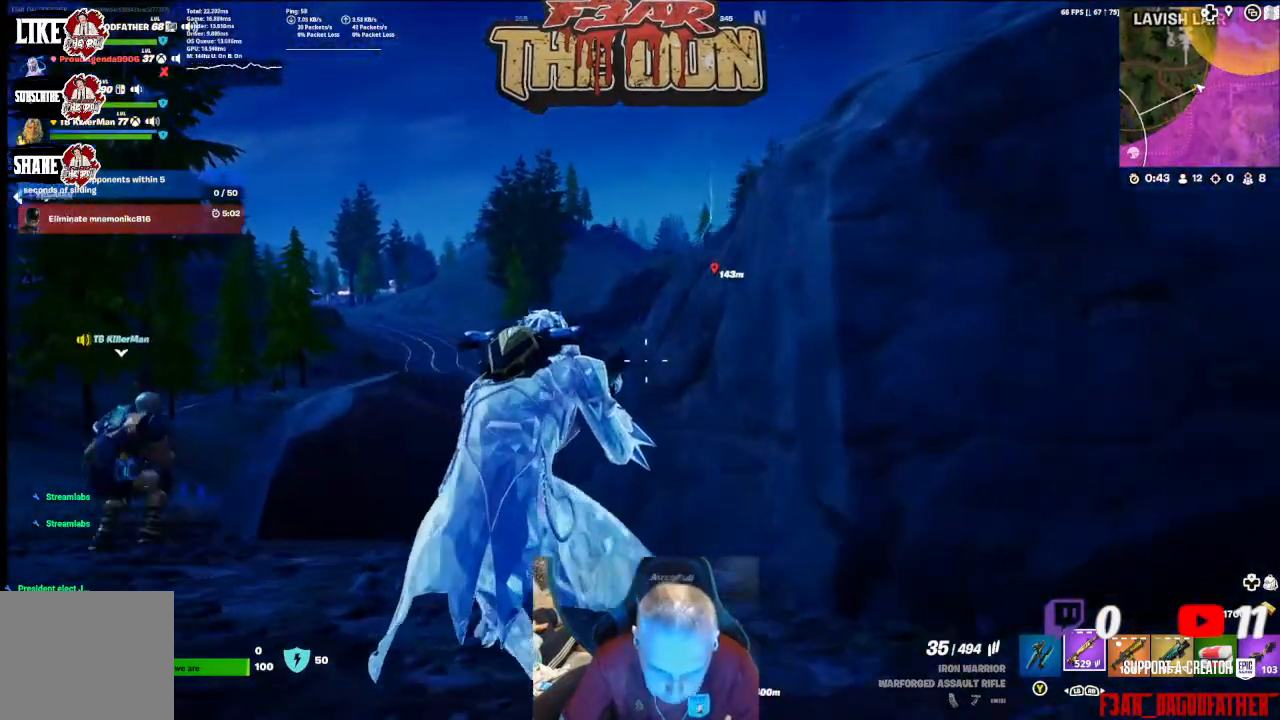
{"buttons": [], "left_stick": "up-left", "right_stick": "center", "events": []}
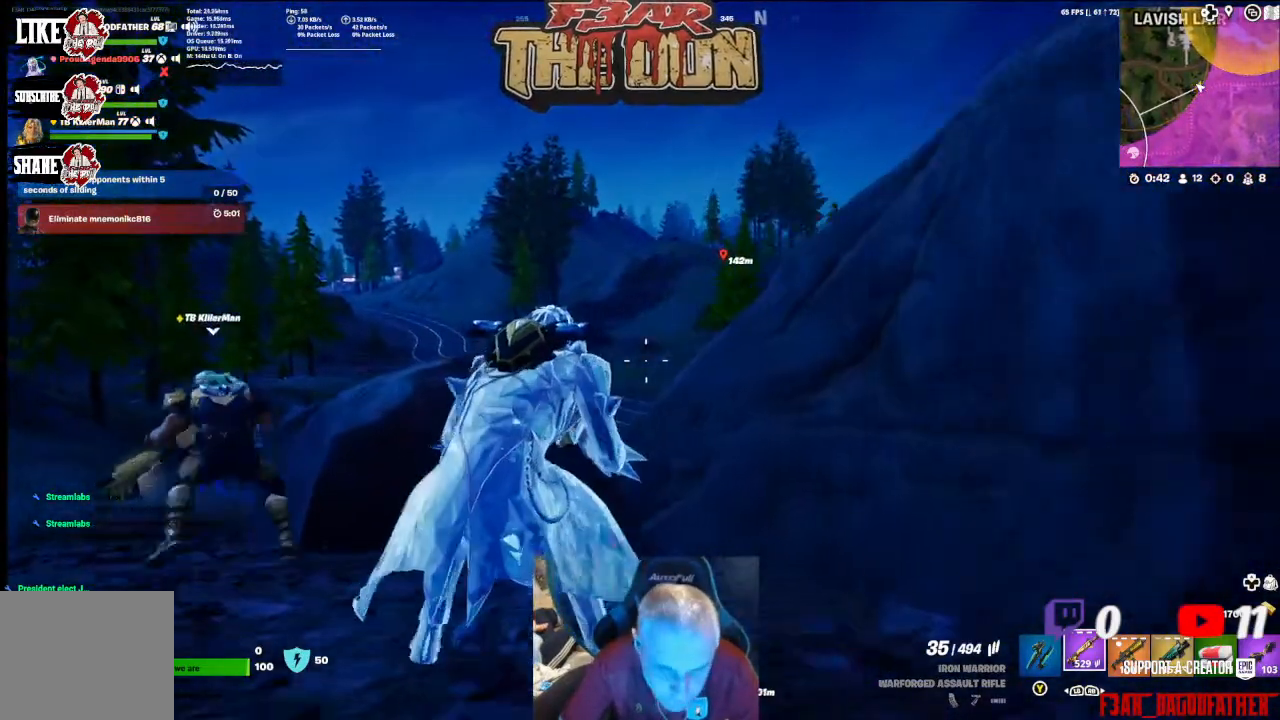
{"buttons": [], "left_stick": "center", "right_stick": "center", "events": [[100, "right_stick", "up-right"], [200, "left_stick", "up"], [500, "left_stick", "center"], [500, "right_stick", "center"]]}
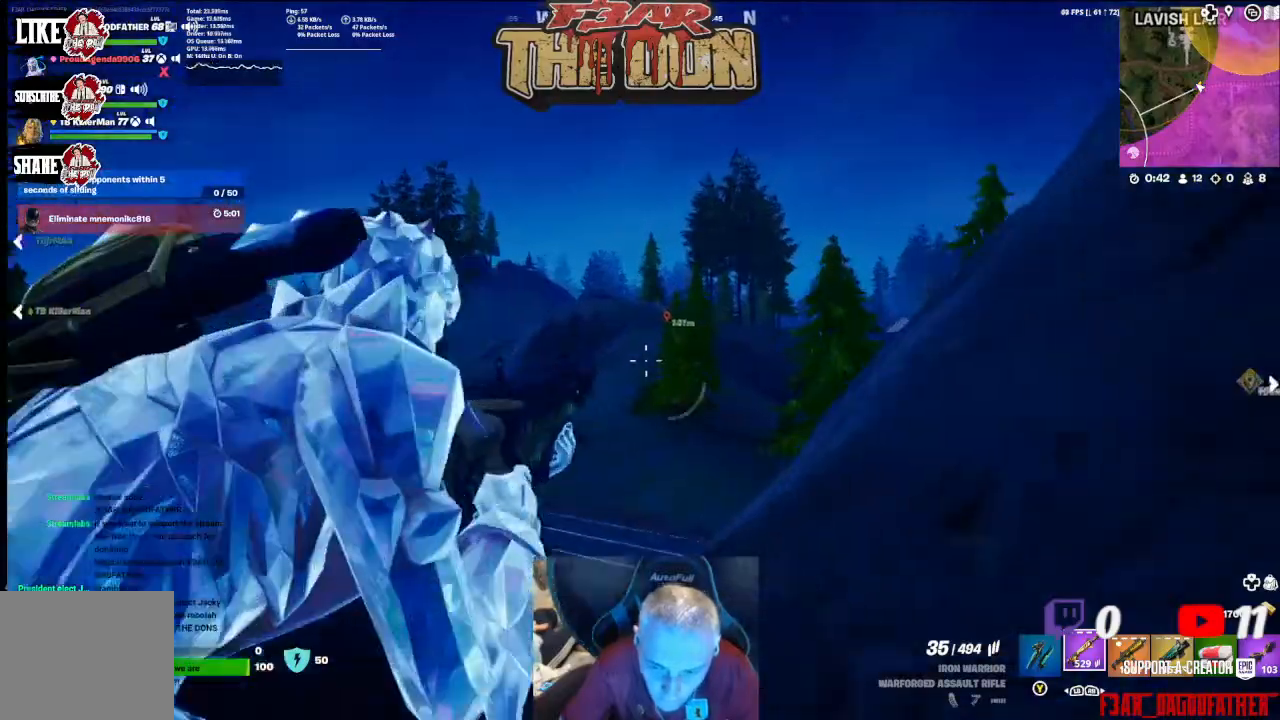
{"buttons": [], "left_stick": "center", "right_stick": "center", "events": []}